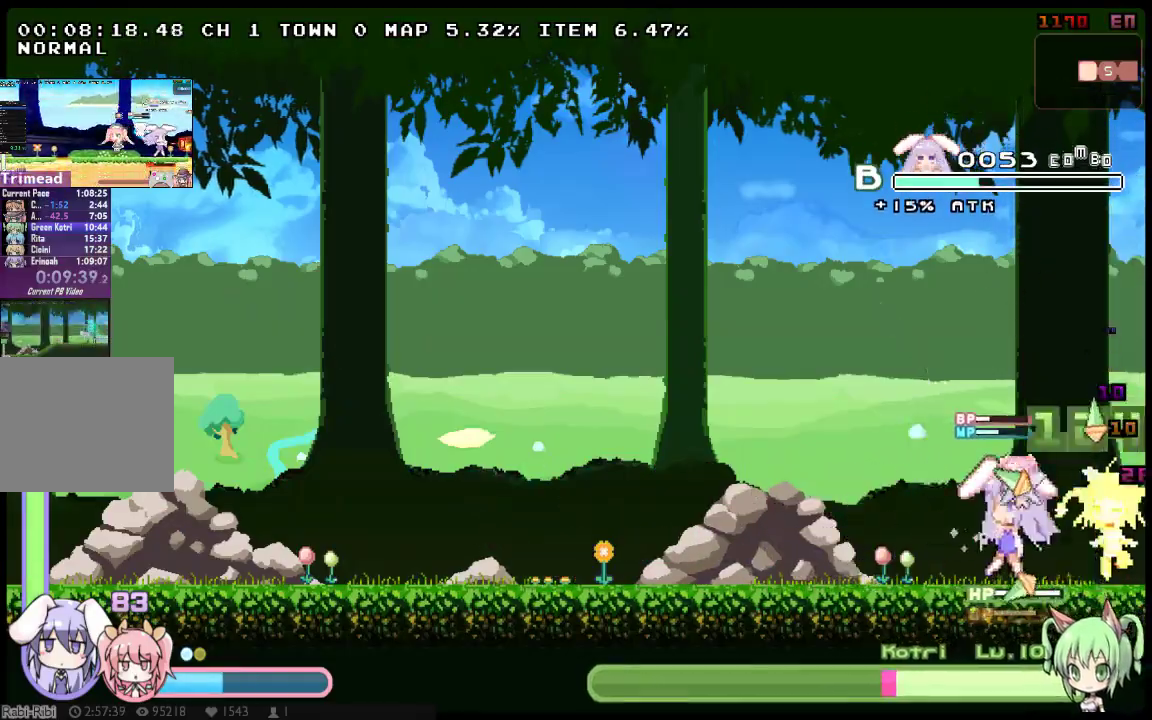
Gameplay with a controller (Xbox layout); each line is a JSON object with the inputs held at the frame after it. "button_events" lists button changes between this image and that frame as [ms after this image, input, new state], when the widget could be followed in between (sticks are given only as held states). Not read: B DPAD_UP HOME L3 R3 SELECT START.
{"buttons": ["DPAD_RIGHT"], "left_stick": "center", "right_stick": "center", "button_events": [[217, "DPAD_DOWN", "up"], [267, "DPAD_LEFT", "up"], [333, "DPAD_RIGHT", "down"], [483, "Y", "up"]]}
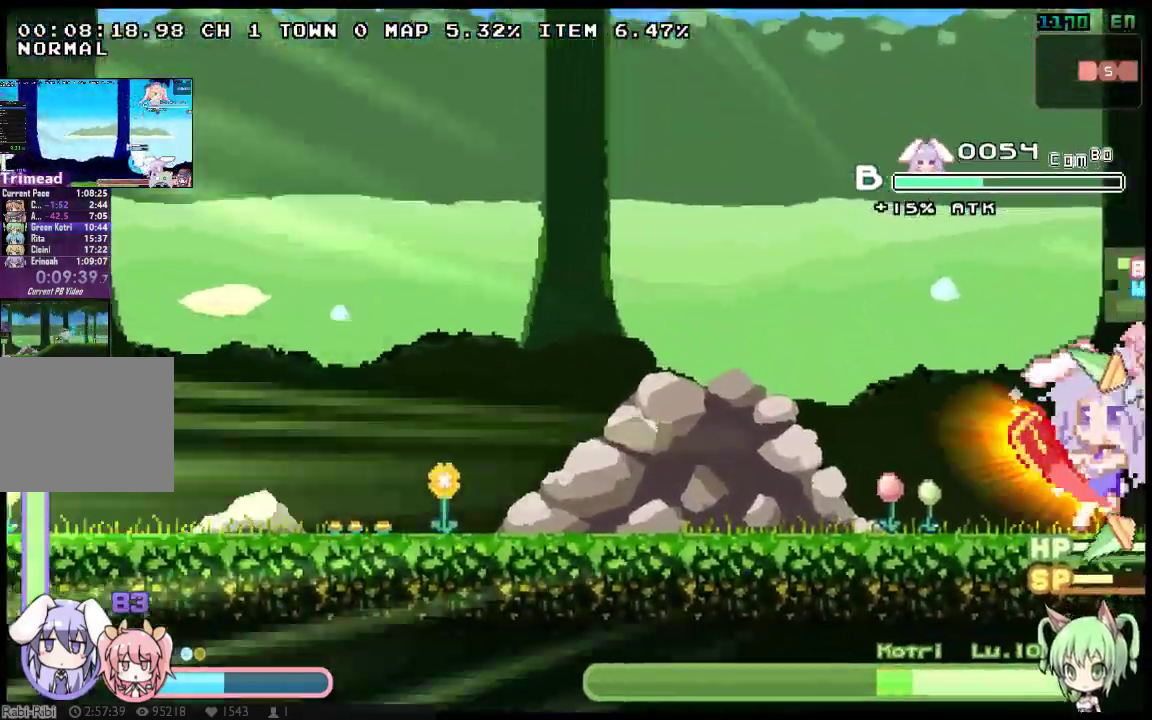
{"buttons": ["X"], "left_stick": "center", "right_stick": "center", "button_events": [[50, "Y", "down"], [117, "Y", "up"], [217, "Y", "down"], [250, "DPAD_RIGHT", "up"], [283, "Y", "up"], [350, "X", "down"], [350, "Y", "down"], [433, "Y", "up"]]}
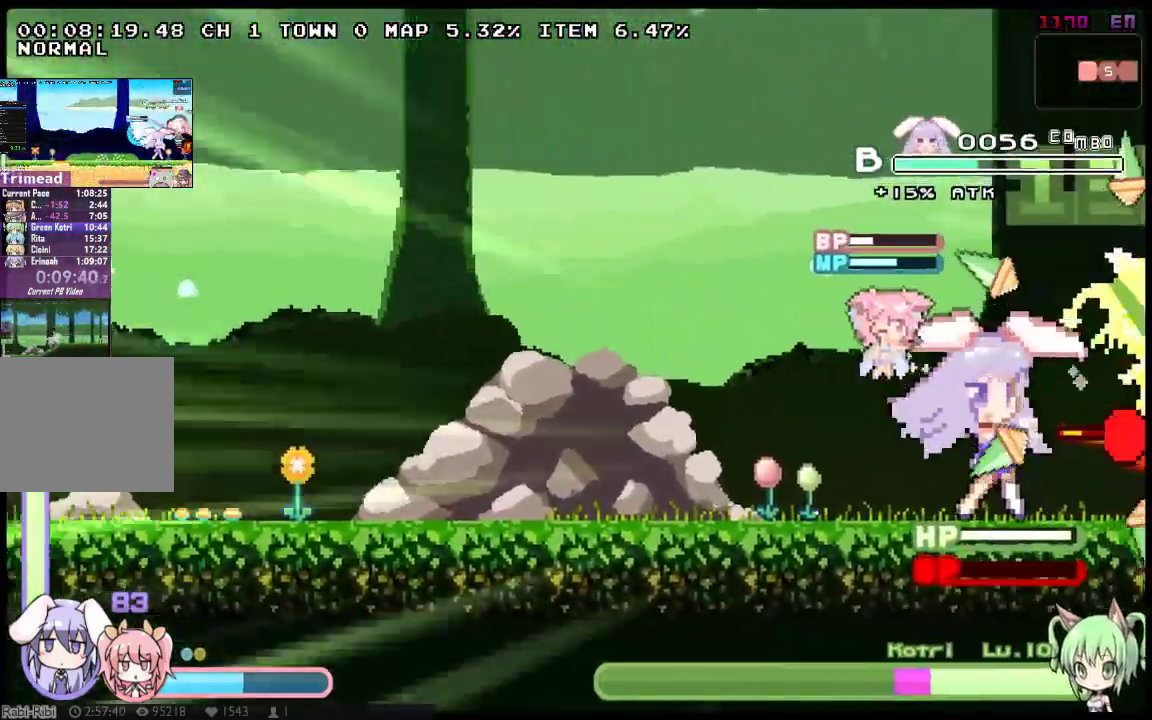
{"buttons": ["X"], "left_stick": "center", "right_stick": "center", "button_events": []}
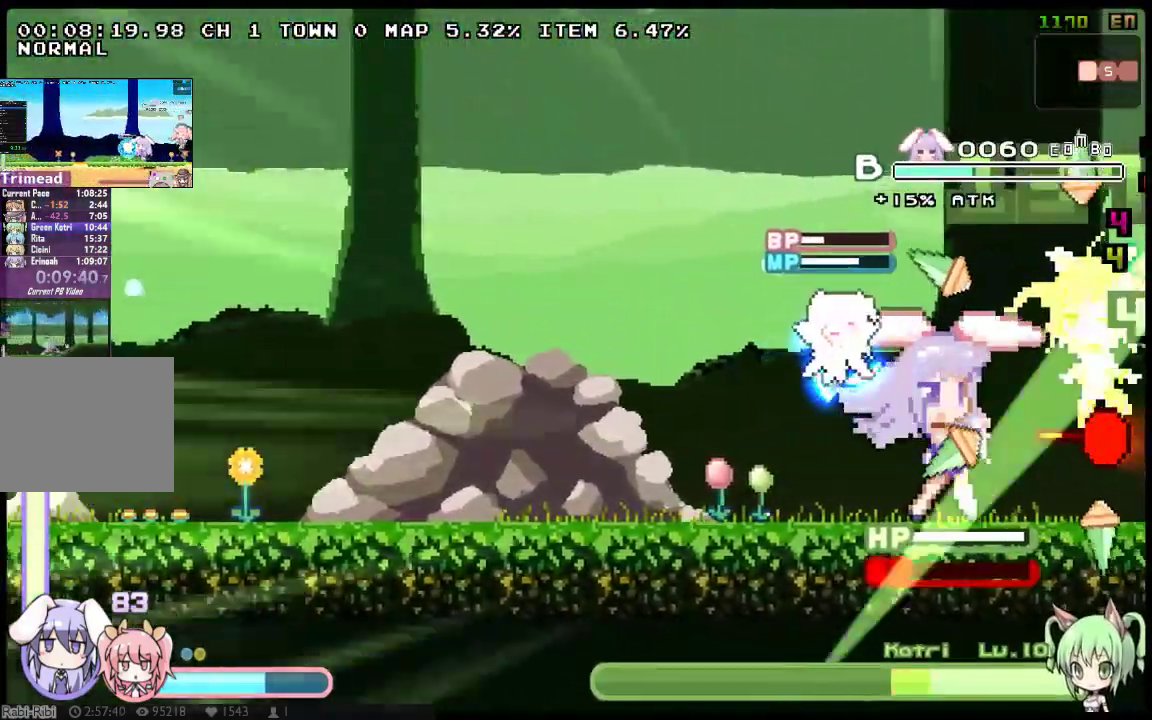
{"buttons": [], "left_stick": "center", "right_stick": "center", "button_events": [[367, "X", "up"]]}
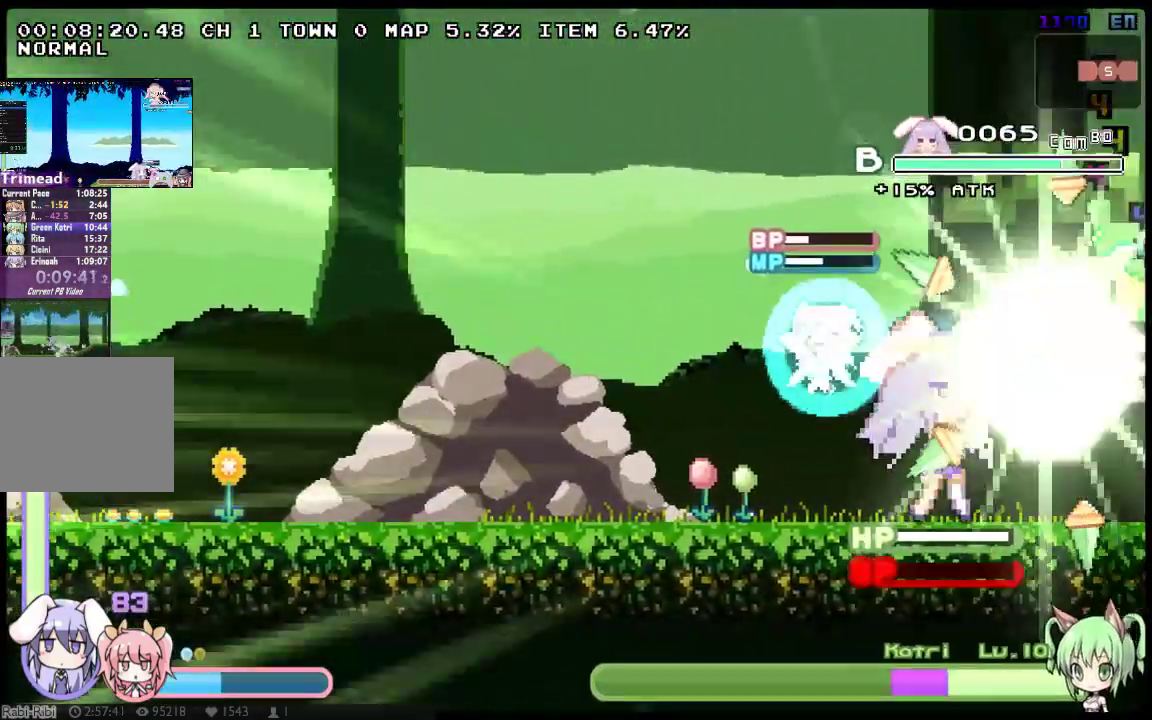
{"buttons": ["DPAD_RIGHT"], "left_stick": "center", "right_stick": "center", "button_events": [[33, "DPAD_LEFT", "down"], [133, "A", "down"], [183, "A", "up"], [183, "DPAD_DOWN", "down"], [250, "A", "down"], [350, "A", "up"], [383, "DPAD_DOWN", "up"], [383, "DPAD_LEFT", "up"], [383, "DPAD_RIGHT", "down"]]}
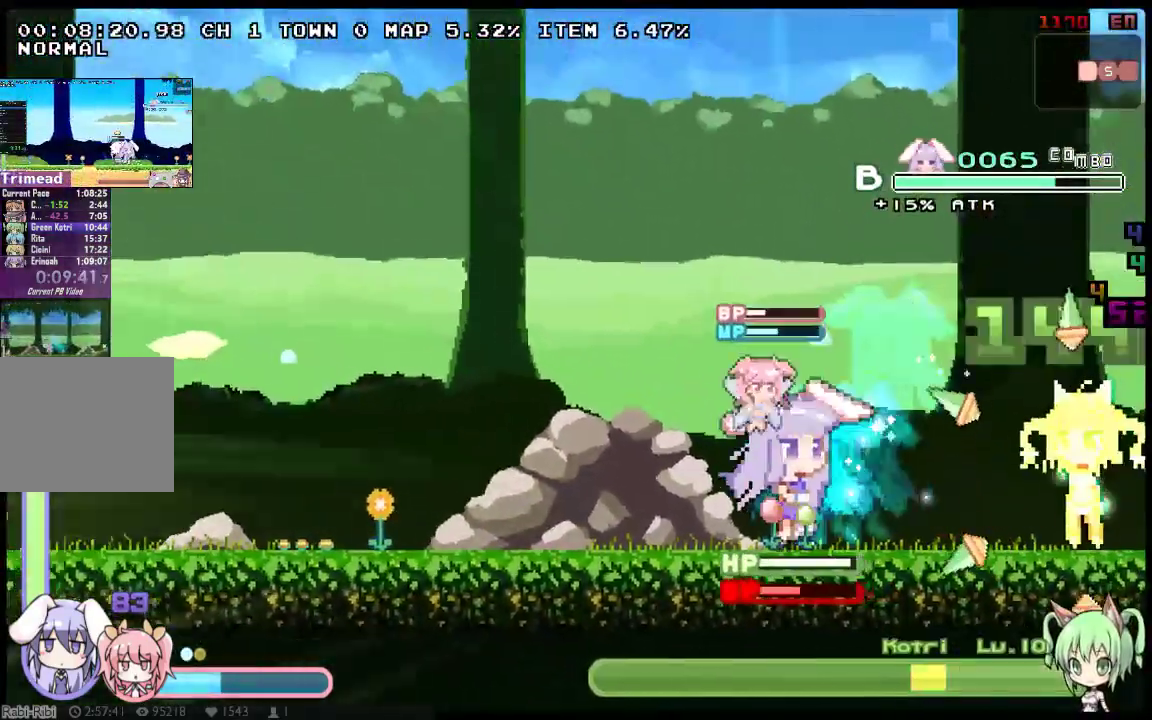
{"buttons": ["A", "DPAD_LEFT"], "left_stick": "center", "right_stick": "center", "button_events": [[17, "DPAD_RIGHT", "up"], [17, "X", "down"], [67, "X", "up"], [133, "X", "down"], [367, "X", "up"], [400, "DPAD_LEFT", "down"], [467, "A", "down"]]}
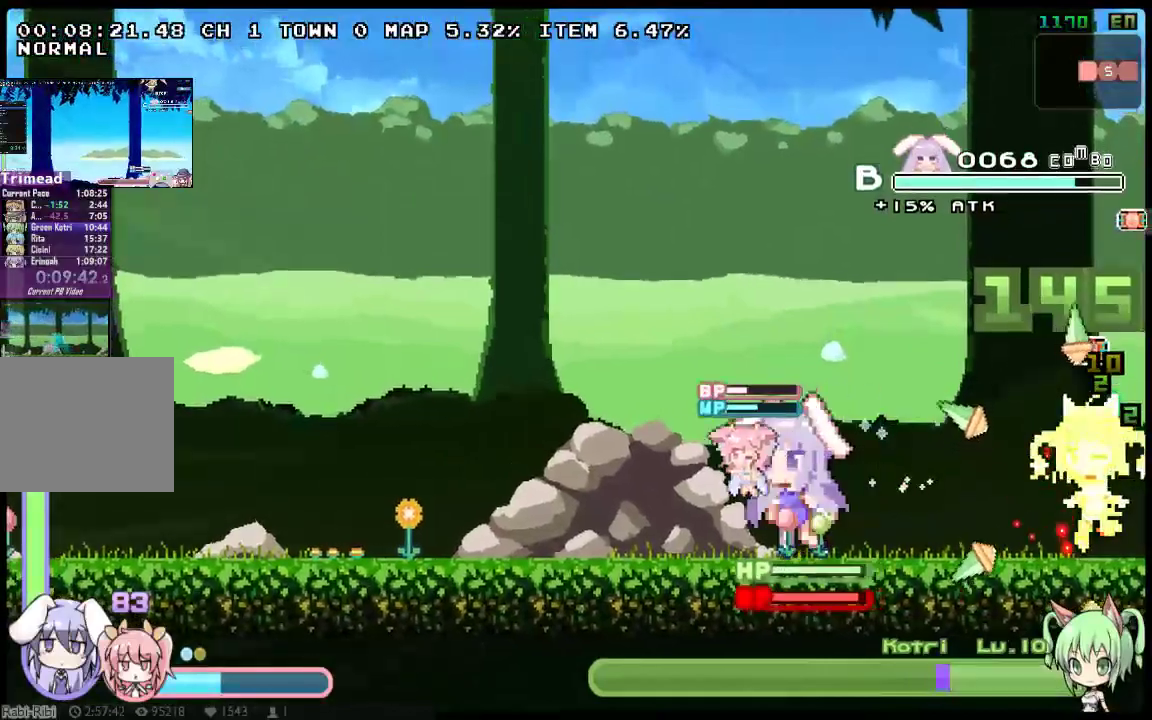
{"buttons": ["X", "Y", "DPAD_DOWN"], "left_stick": "center", "right_stick": "center", "button_events": [[50, "A", "up"], [50, "DPAD_DOWN", "down"], [117, "A", "down"], [217, "A", "up"], [217, "DPAD_LEFT", "up"], [217, "DPAD_RIGHT", "down"], [250, "DPAD_DOWN", "up"], [350, "DPAD_DOWN", "down"], [367, "Y", "down"], [383, "DPAD_RIGHT", "up"], [383, "X", "down"], [433, "X", "up"], [500, "X", "down"]]}